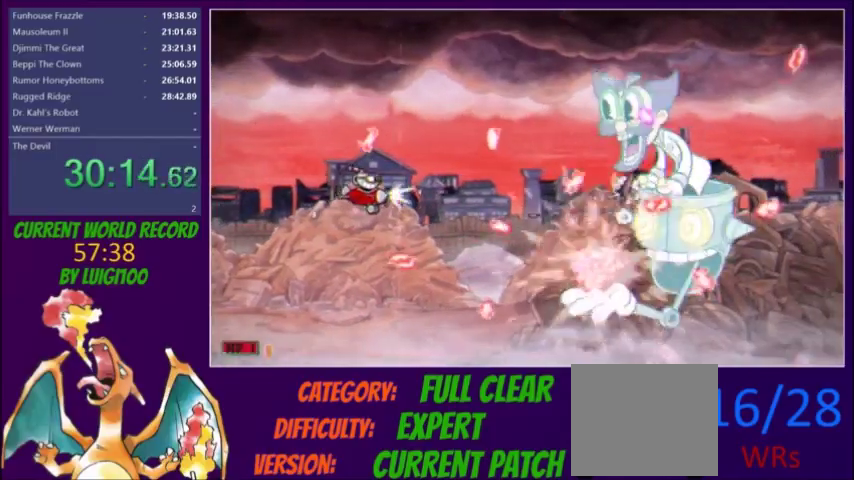
Gameplay with a controller (Xbox layout); each line is a JSON object with the inputs held at the frame after it. "events" lists button and stick changes between this image and that frame as [ms after this image, input, new state], when the widget could be followed in between. Not read: L3 R3 left_stick right_stick.
{"buttons": ["L2", "DPAD_LEFT"], "events": [[67, "DPAD_RIGHT", "up"], [167, "DPAD_UP", "up"], [234, "DPAD_LEFT", "down"], [300, "DPAD_UP", "down"], [401, "DPAD_UP", "up"]]}
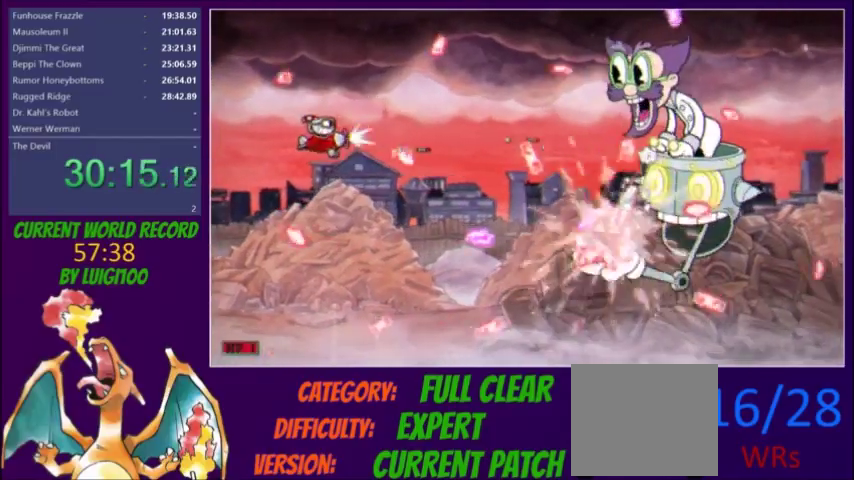
{"buttons": ["L2", "R1", "DPAD_DOWN", "DPAD_RIGHT"], "events": [[133, "DPAD_DOWN", "down"], [200, "DPAD_LEFT", "up"], [233, "DPAD_DOWN", "up"], [333, "DPAD_RIGHT", "down"], [400, "DPAD_DOWN", "down"], [467, "R1", "down"]]}
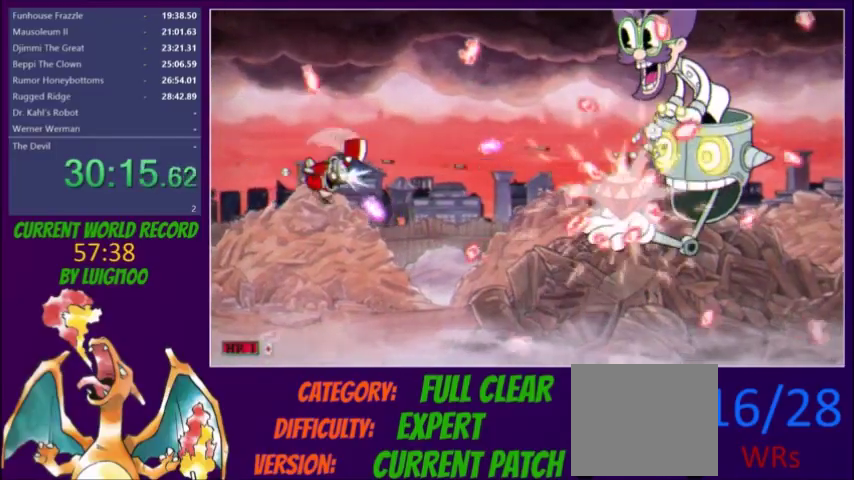
{"buttons": ["L2", "DPAD_UP", "DPAD_RIGHT"], "events": [[67, "DPAD_DOWN", "up"], [100, "R1", "up"], [134, "DPAD_RIGHT", "up"], [134, "DPAD_UP", "down"], [167, "DPAD_LEFT", "down"], [334, "DPAD_LEFT", "up"], [501, "DPAD_RIGHT", "down"]]}
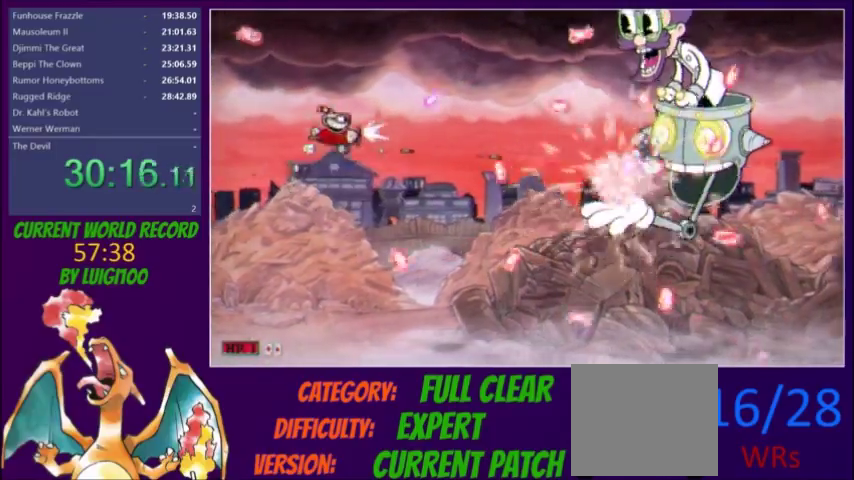
{"buttons": ["L2"], "events": [[133, "R1", "down"], [166, "DPAD_RIGHT", "up"], [200, "DPAD_LEFT", "down"], [233, "R1", "up"], [500, "DPAD_LEFT", "up"], [500, "DPAD_UP", "up"]]}
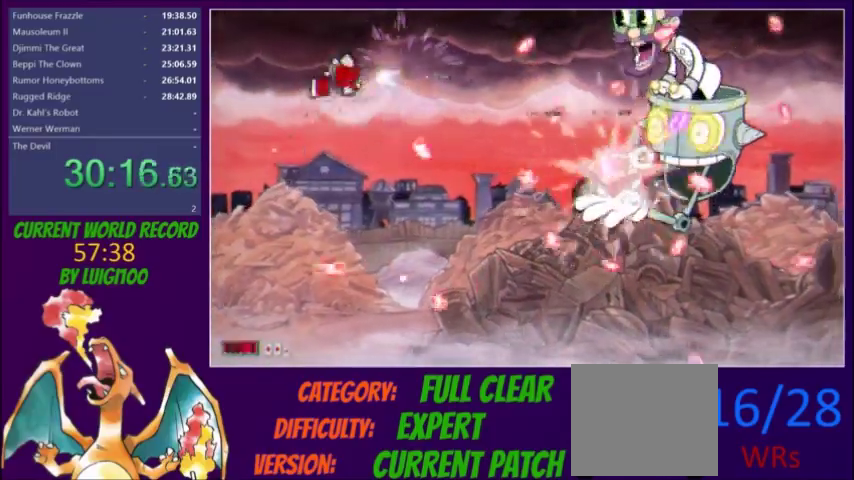
{"buttons": ["L2"], "events": [[134, "DPAD_RIGHT", "down"], [167, "DPAD_UP", "down"], [234, "DPAD_RIGHT", "up"], [234, "DPAD_UP", "up"], [367, "DPAD_DOWN", "down"], [501, "DPAD_DOWN", "up"]]}
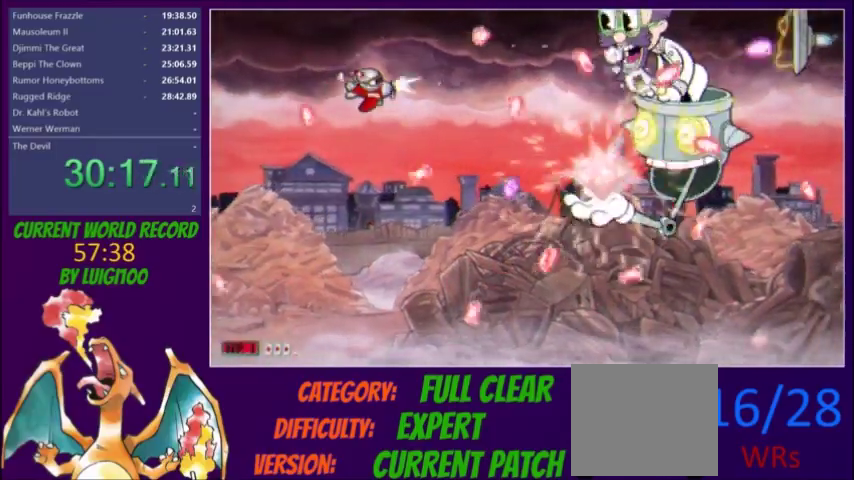
{"buttons": ["L2", "DPAD_DOWN"], "events": [[133, "DPAD_DOWN", "down"], [166, "DPAD_LEFT", "down"], [200, "DPAD_DOWN", "up"], [300, "DPAD_LEFT", "up"], [500, "DPAD_DOWN", "down"]]}
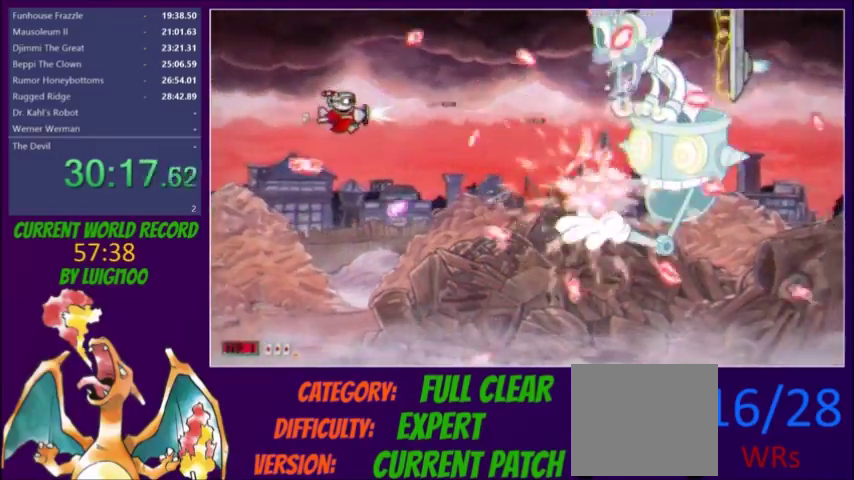
{"buttons": ["L2", "DPAD_DOWN"], "events": [[67, "DPAD_LEFT", "down"], [134, "DPAD_DOWN", "up"], [167, "DPAD_LEFT", "up"], [334, "DPAD_DOWN", "down"], [401, "DPAD_LEFT", "down"], [501, "DPAD_LEFT", "up"]]}
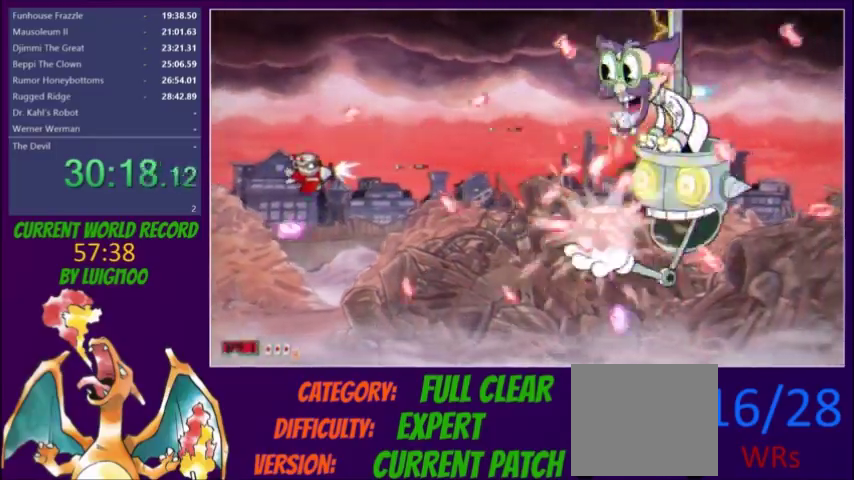
{"buttons": ["L2"], "events": [[33, "DPAD_DOWN", "up"], [367, "DPAD_UP", "down"], [433, "DPAD_UP", "up"]]}
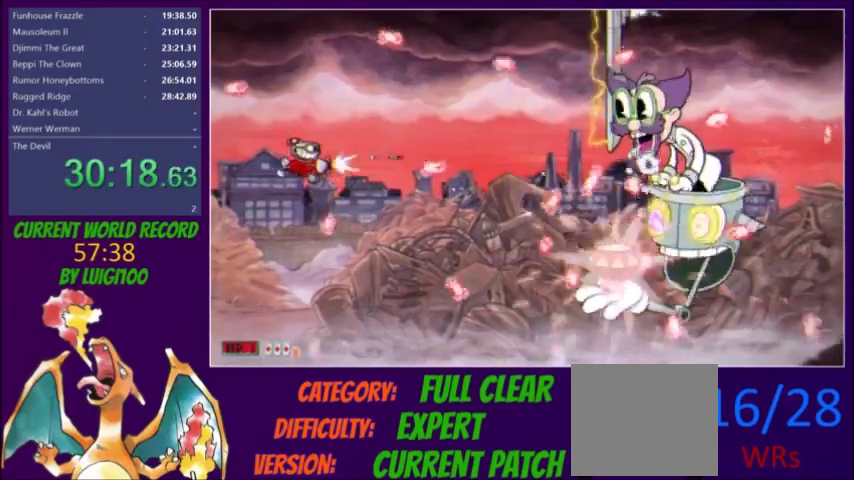
{"buttons": ["L2"], "events": [[134, "DPAD_DOWN", "down"], [134, "Y", "down"], [267, "DPAD_DOWN", "up"], [367, "DPAD_DOWN", "down"], [367, "Y", "up"], [467, "DPAD_DOWN", "up"]]}
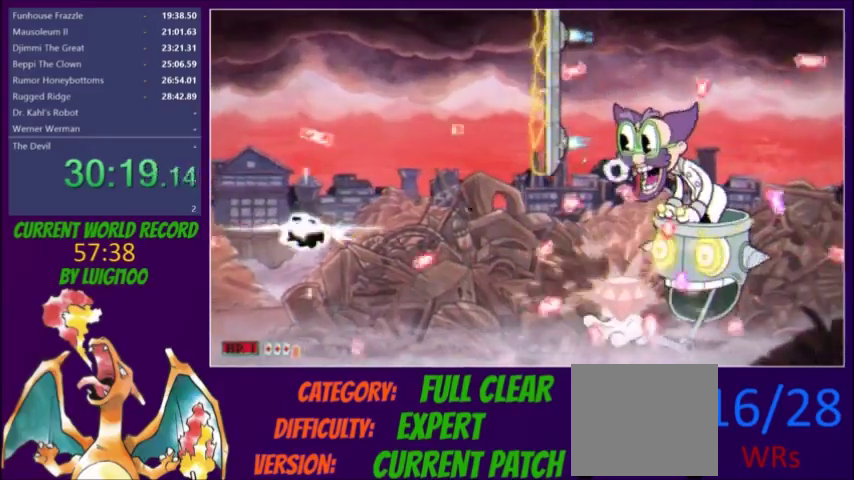
{"buttons": ["L2", "DPAD_DOWN"], "events": [[500, "DPAD_DOWN", "down"]]}
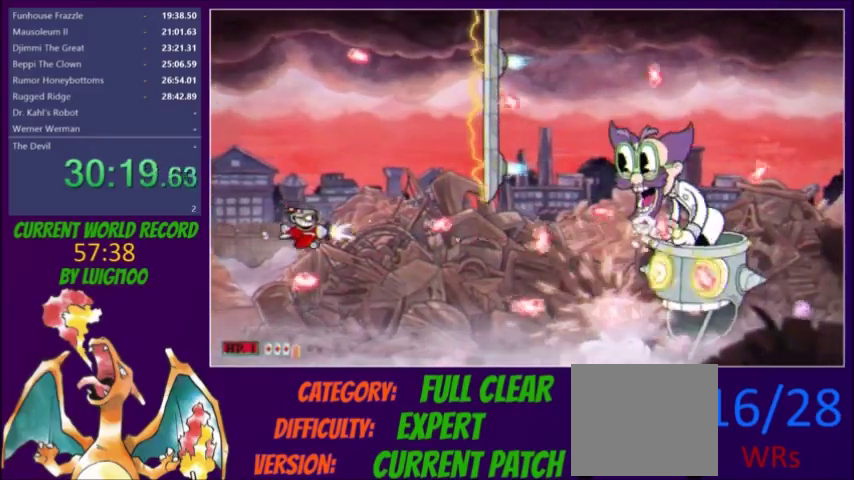
{"buttons": ["L2"], "events": [[167, "DPAD_DOWN", "up"], [267, "DPAD_DOWN", "down"], [367, "DPAD_DOWN", "up"]]}
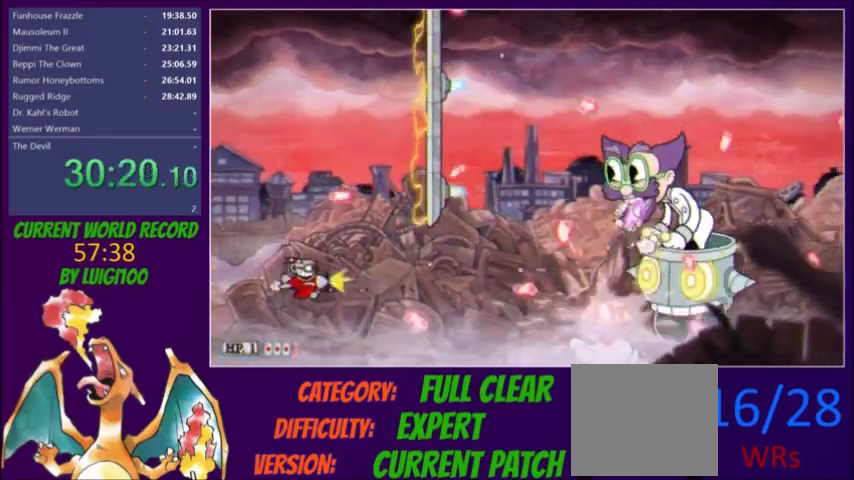
{"buttons": ["L2"], "events": [[300, "DPAD_DOWN", "down"], [400, "DPAD_DOWN", "up"]]}
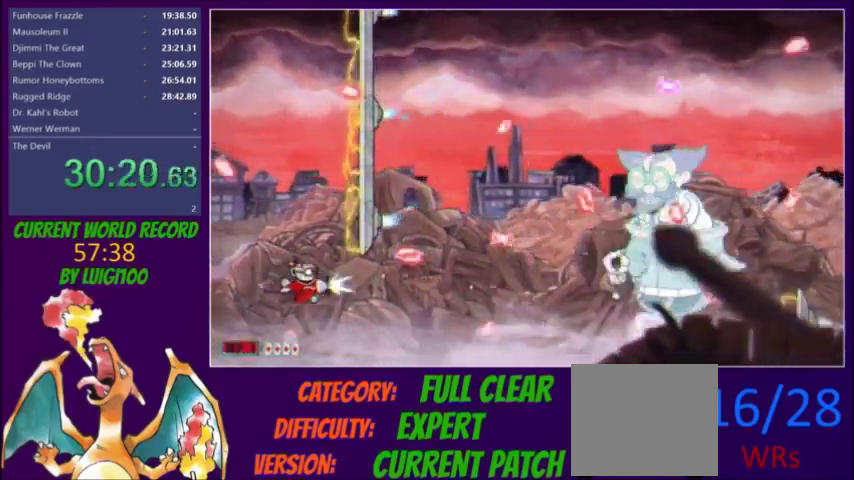
{"buttons": ["Y", "L2", "DPAD_RIGHT"], "events": [[100, "DPAD_DOWN", "down"], [167, "DPAD_DOWN", "up"], [267, "DPAD_DOWN", "down"], [267, "DPAD_RIGHT", "down"], [267, "Y", "down"], [367, "DPAD_DOWN", "up"], [367, "DPAD_UP", "down"], [434, "DPAD_UP", "up"]]}
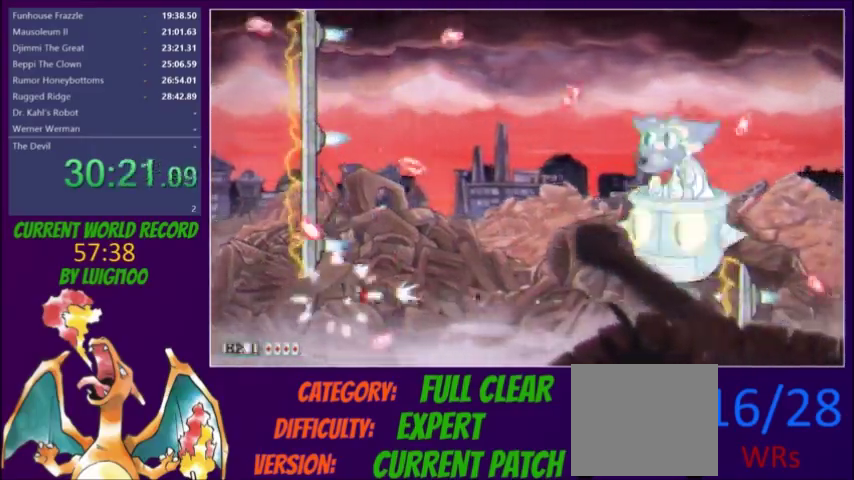
{"buttons": ["L2", "DPAD_UP"], "events": [[33, "DPAD_UP", "down"], [100, "DPAD_RIGHT", "up"], [233, "DPAD_RIGHT", "down"], [400, "DPAD_RIGHT", "up"], [400, "Y", "up"]]}
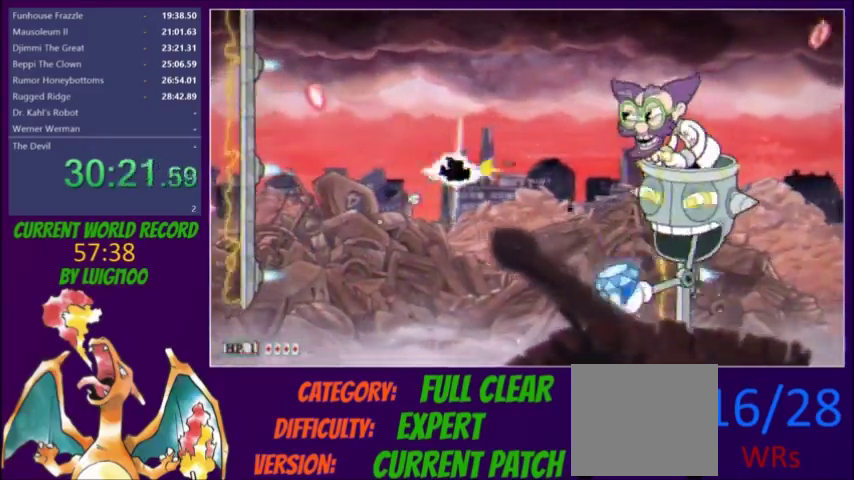
{"buttons": ["L2", "DPAD_LEFT"], "events": [[67, "DPAD_UP", "up"], [167, "DPAD_LEFT", "down"], [300, "DPAD_LEFT", "up"], [434, "DPAD_LEFT", "down"]]}
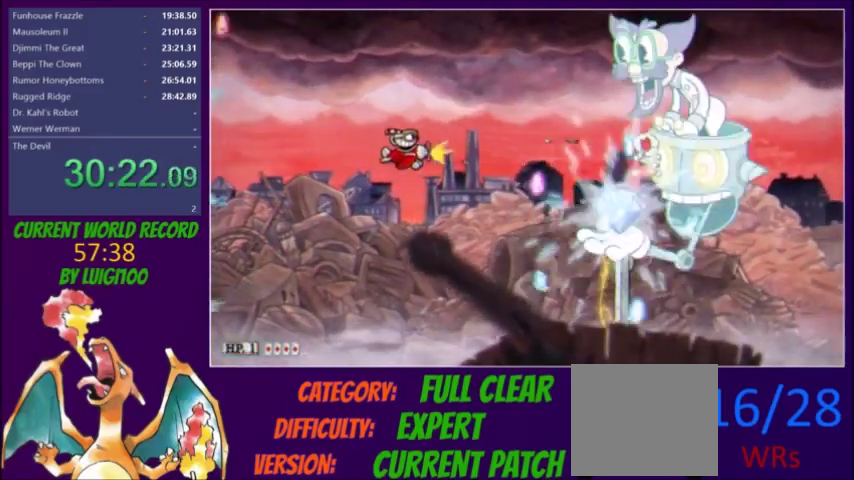
{"buttons": ["L2", "R1", "DPAD_UP", "DPAD_RIGHT"], "events": [[33, "DPAD_UP", "down"], [100, "DPAD_UP", "up"], [133, "DPAD_LEFT", "up"], [300, "DPAD_RIGHT", "down"], [433, "DPAD_UP", "down"], [433, "R1", "down"]]}
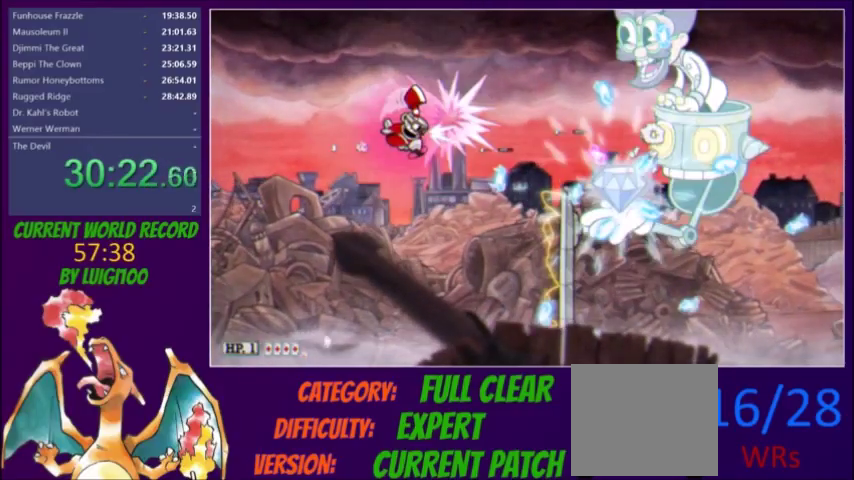
{"buttons": ["L2"], "events": [[33, "DPAD_RIGHT", "up"], [67, "R1", "up"], [100, "DPAD_LEFT", "down"], [234, "DPAD_LEFT", "up"], [367, "DPAD_RIGHT", "down"], [434, "DPAD_RIGHT", "up"], [434, "DPAD_UP", "up"]]}
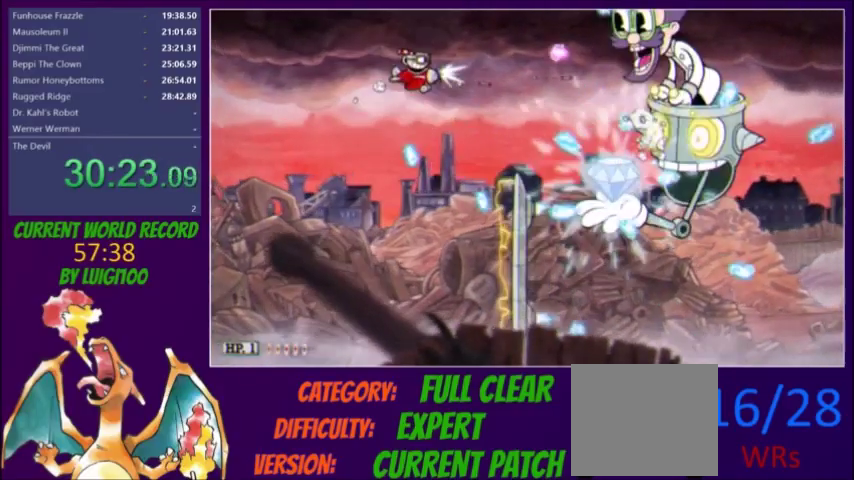
{"buttons": ["L2"], "events": [[166, "DPAD_LEFT", "down"], [267, "DPAD_LEFT", "up"], [367, "DPAD_LEFT", "down"], [433, "DPAD_LEFT", "up"]]}
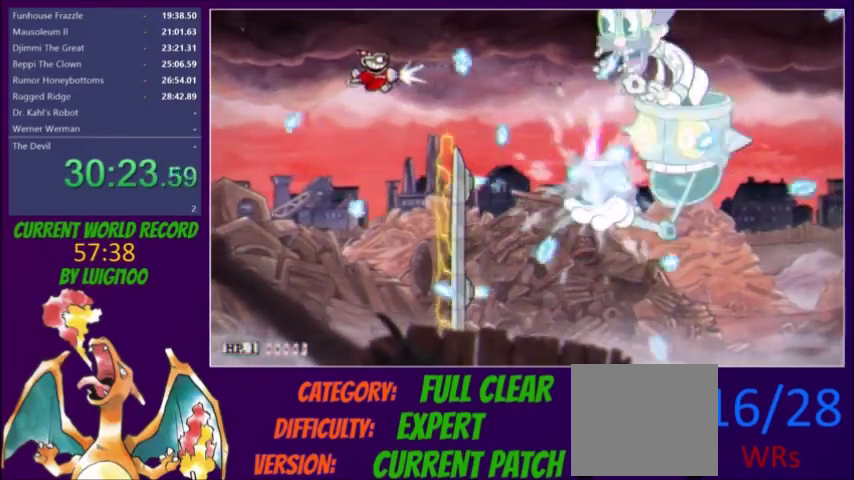
{"buttons": ["L2", "DPAD_DOWN", "DPAD_RIGHT"], "events": [[200, "DPAD_RIGHT", "down"], [267, "DPAD_UP", "down"], [401, "A", "down"], [401, "DPAD_UP", "up"], [467, "DPAD_DOWN", "down"], [501, "A", "up"]]}
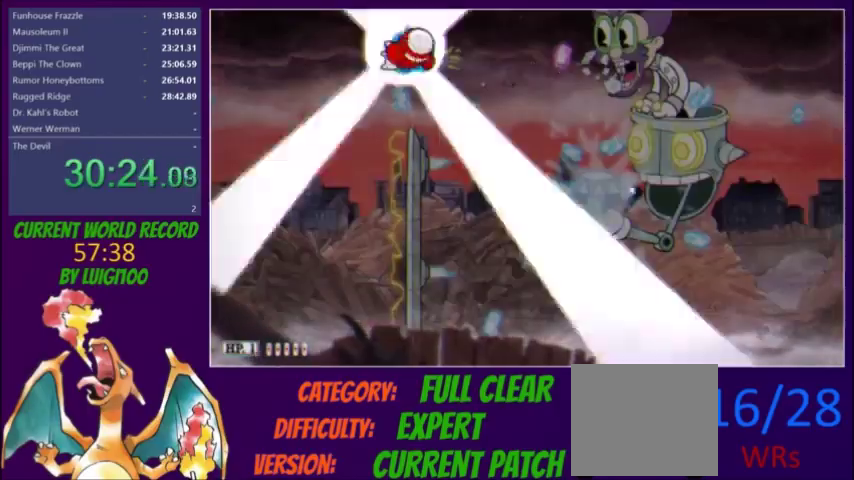
{"buttons": ["L2", "DPAD_RIGHT"], "events": [[133, "DPAD_DOWN", "up"]]}
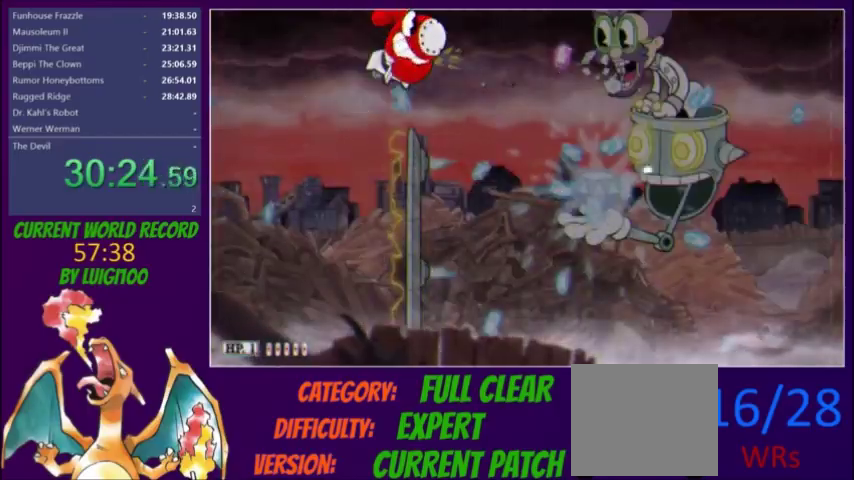
{"buttons": ["L2", "DPAD_DOWN", "DPAD_RIGHT"], "events": [[501, "DPAD_DOWN", "down"]]}
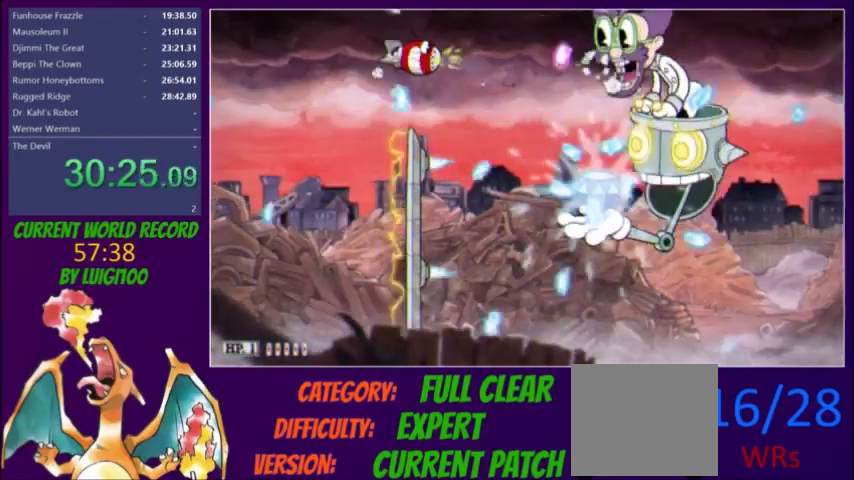
{"buttons": ["L2", "DPAD_RIGHT"], "events": [[300, "DPAD_DOWN", "up"]]}
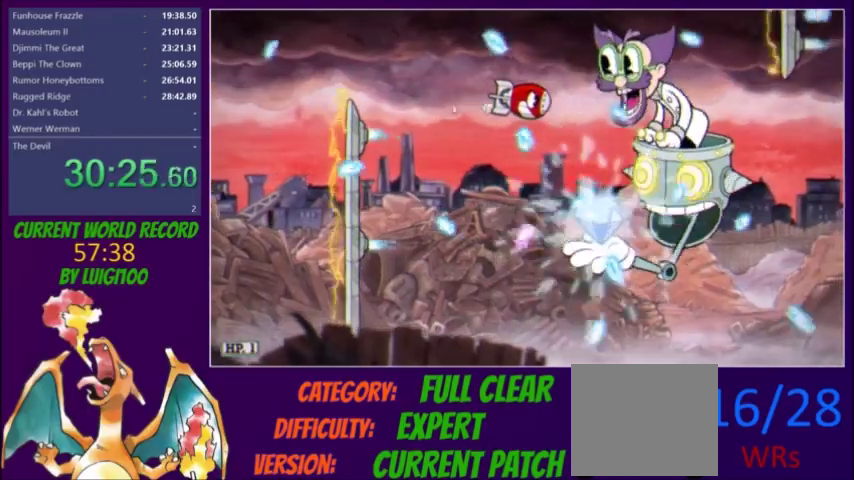
{"buttons": ["L2", "DPAD_DOWN", "DPAD_RIGHT"], "events": [[200, "DPAD_DOWN", "down"]]}
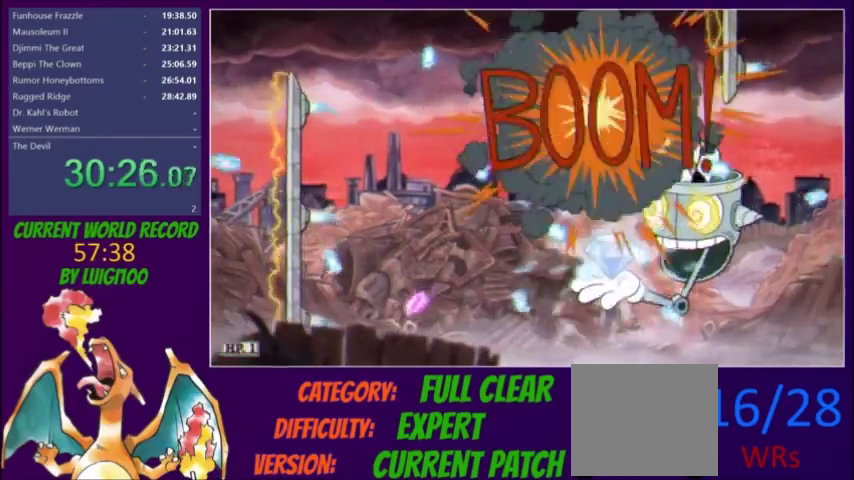
{"buttons": ["L2", "DPAD_DOWN"], "events": [[67, "DPAD_RIGHT", "up"]]}
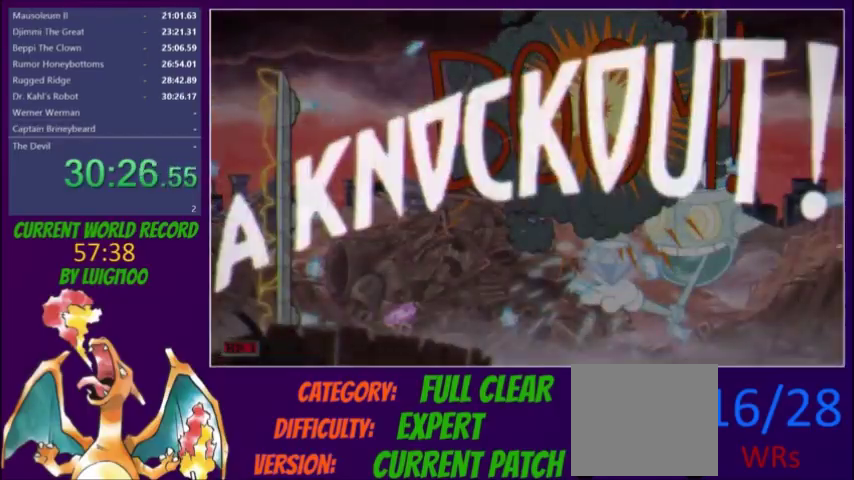
{"buttons": ["L2", "DPAD_DOWN"], "events": [[66, "DPAD_DOWN", "up"], [500, "DPAD_DOWN", "down"]]}
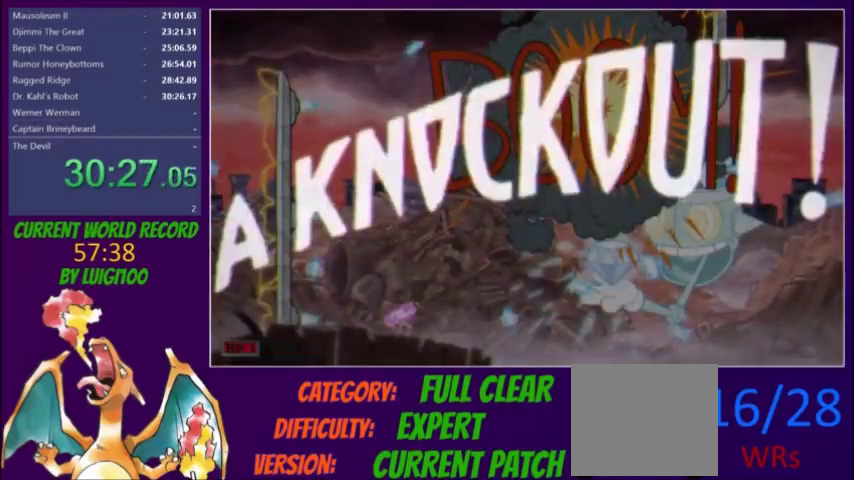
{"buttons": ["DPAD_DOWN"], "events": [[67, "L2", "up"]]}
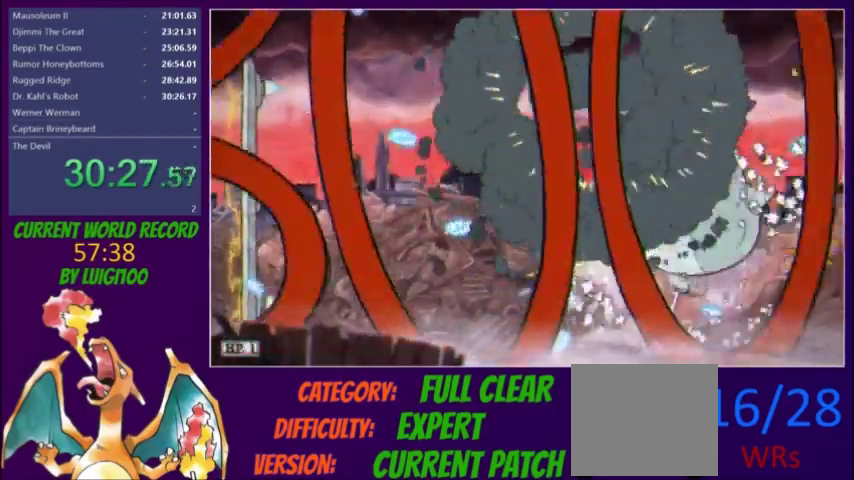
{"buttons": [], "events": [[100, "DPAD_DOWN", "up"]]}